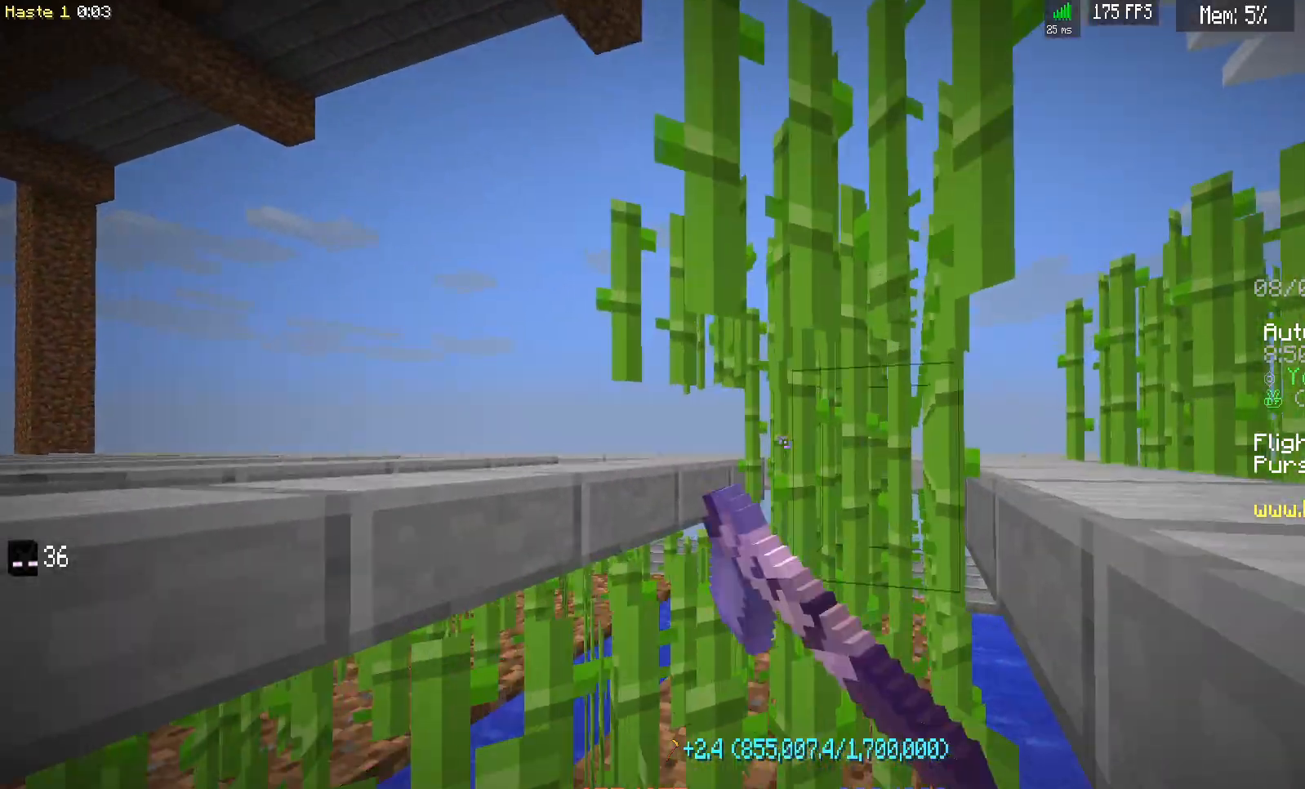
Gameplay with keyboard and mouse; each line is a JSON object with the keys and mouse buttons held at the frame after it. "events" lists presses ("down") and releases ("up") of "a", "d", "s", "space", "w", "mouse_left" and "mouse_right" between this image and that frame as [ms after this image, input, new state], when the widget could be followed in between. "mouse_left", "mouse_right" = the "left", "right" buttons of the "mouse" list. No other keys are recorded. Fast repeated clicks can show as one long hold. Mouse movement is not recorded.
{"keys": [], "mouse": [], "events": [[383, "mouse_left", "up"], [467, "d", "up"], [467, "w", "up"]]}
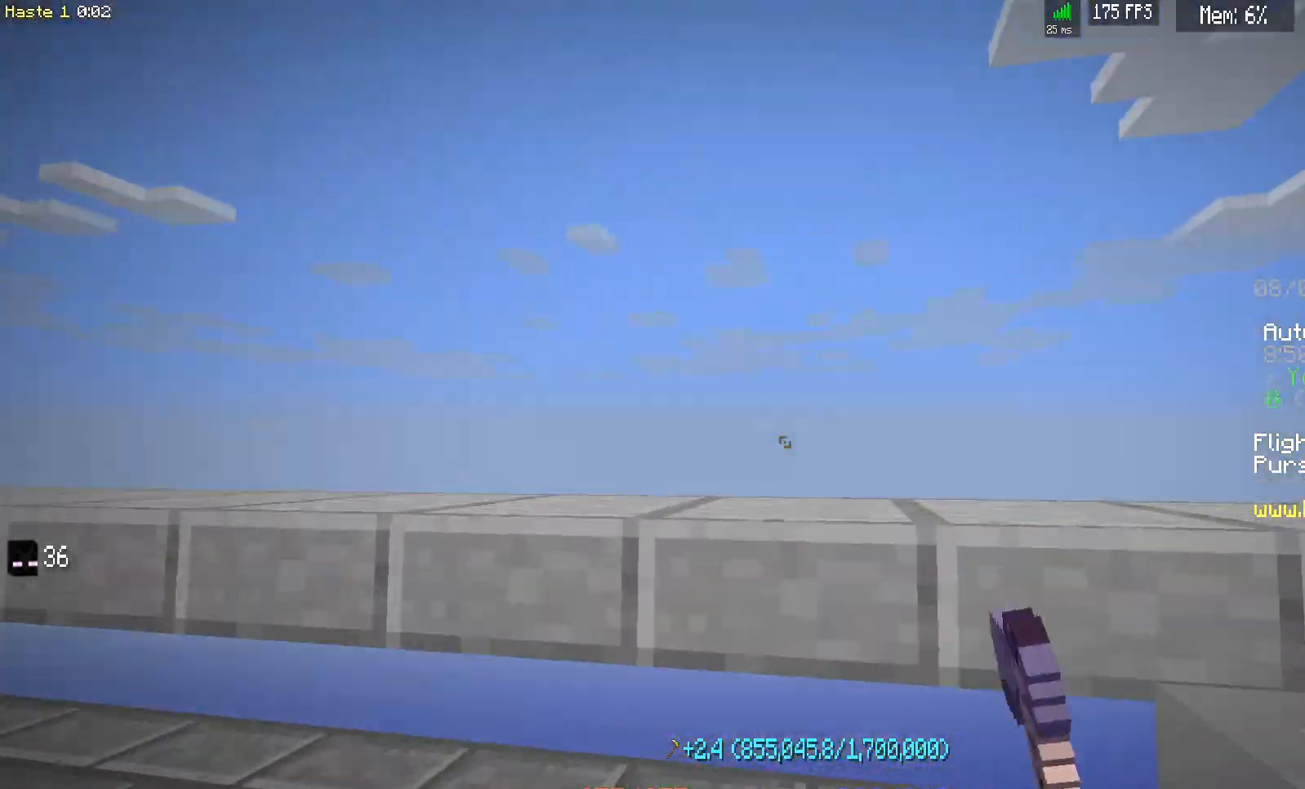
{"keys": ["w"], "mouse": [], "events": [[217, "w", "down"]]}
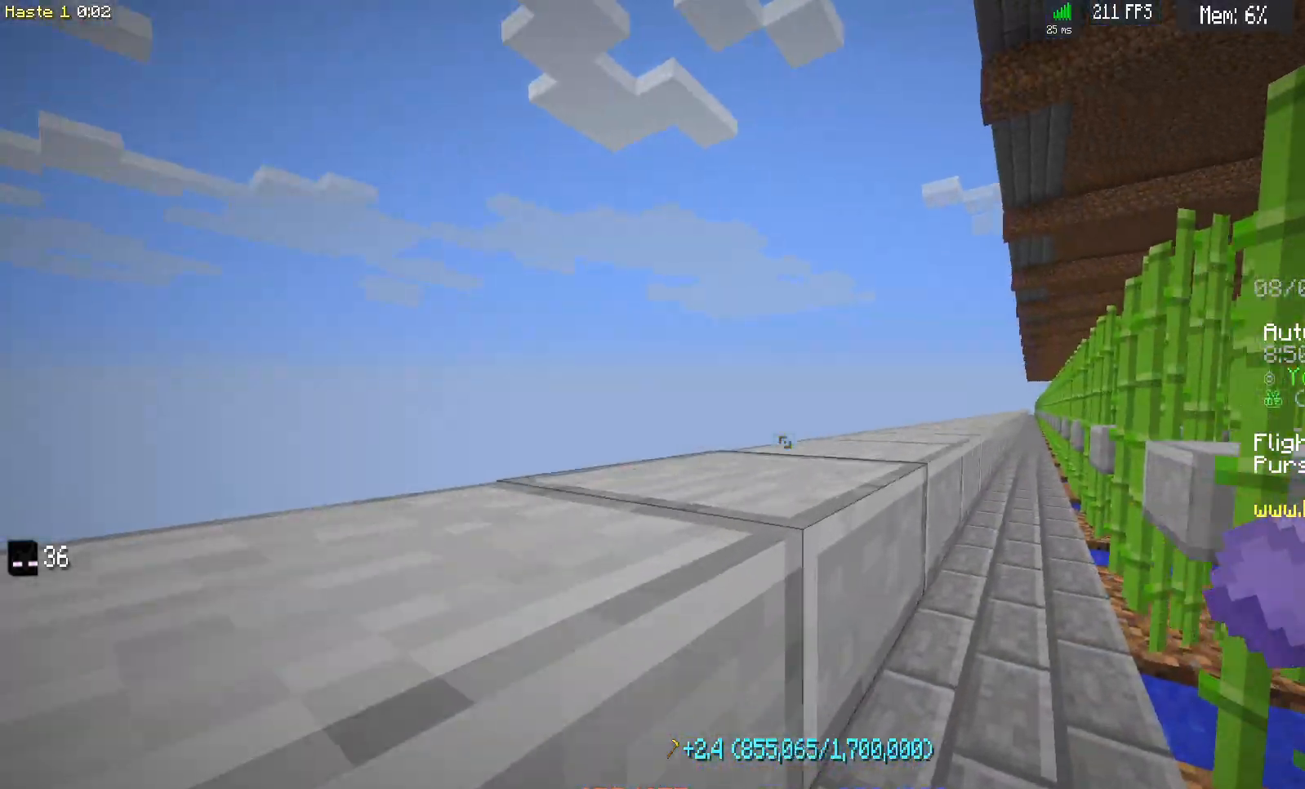
{"keys": [], "mouse": [], "events": [[33, "w", "up"]]}
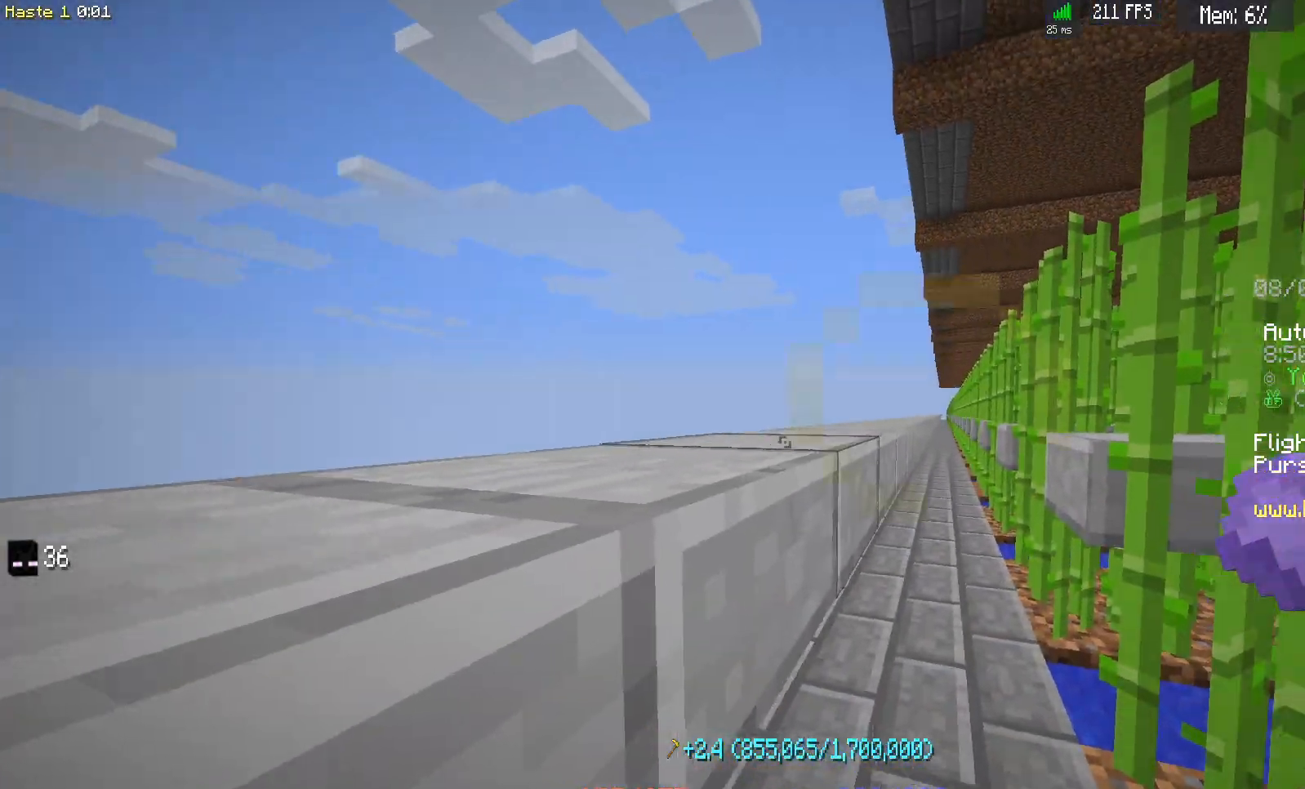
{"keys": [], "mouse": [], "events": []}
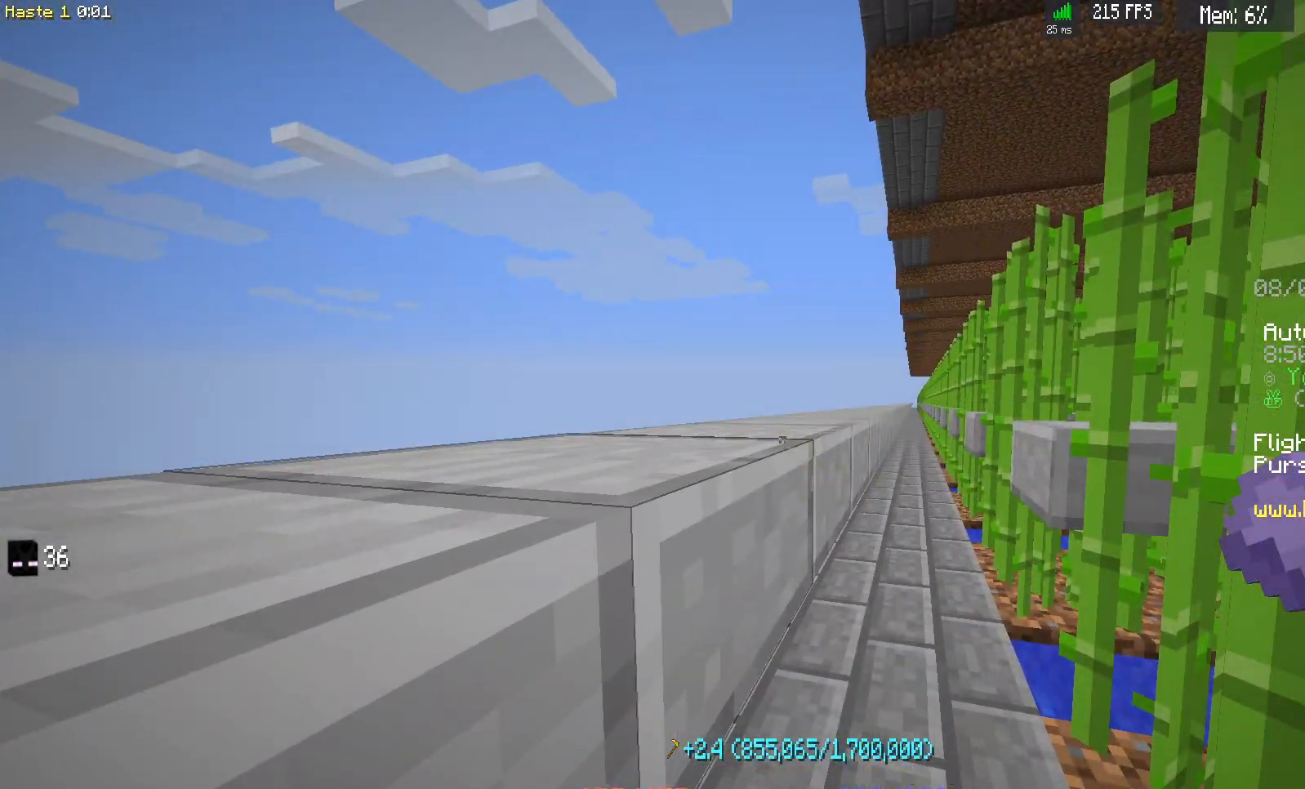
{"keys": [], "mouse": [], "events": []}
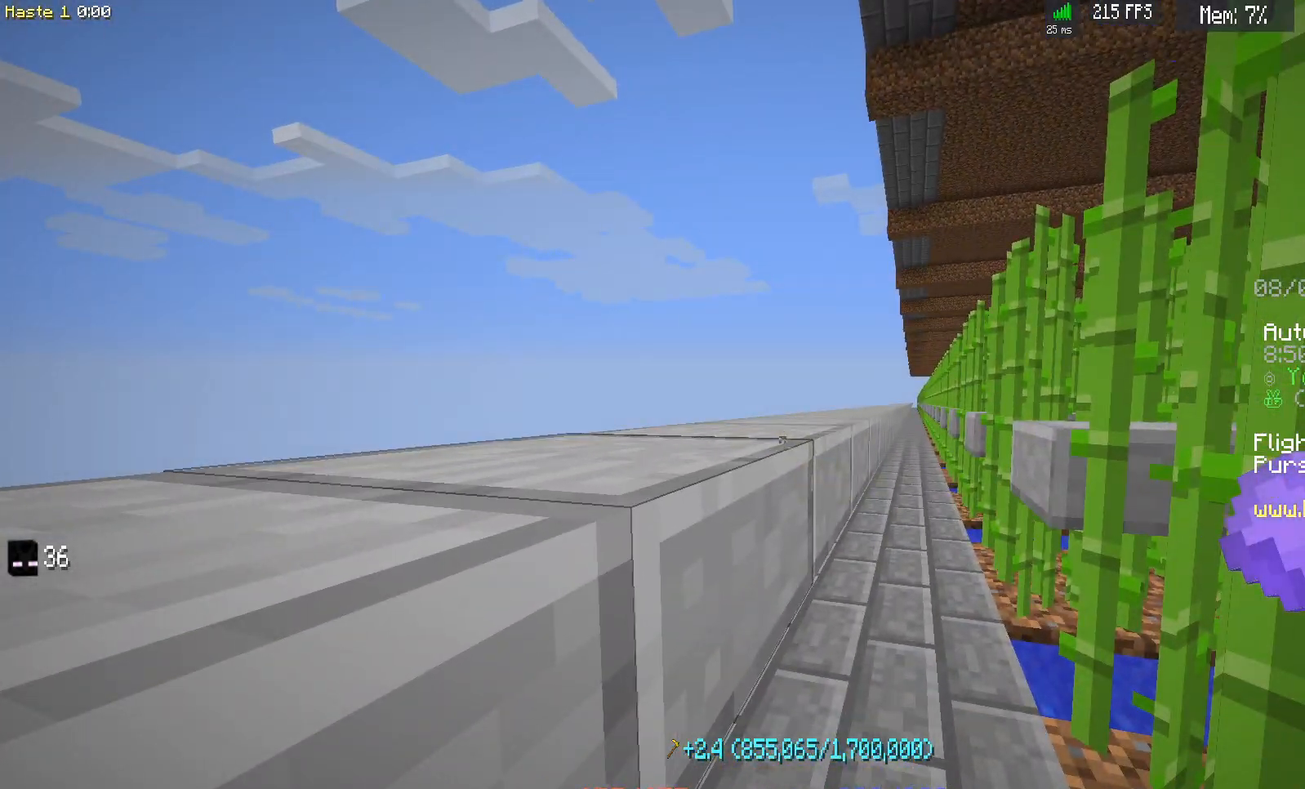
{"keys": [], "mouse": [], "events": []}
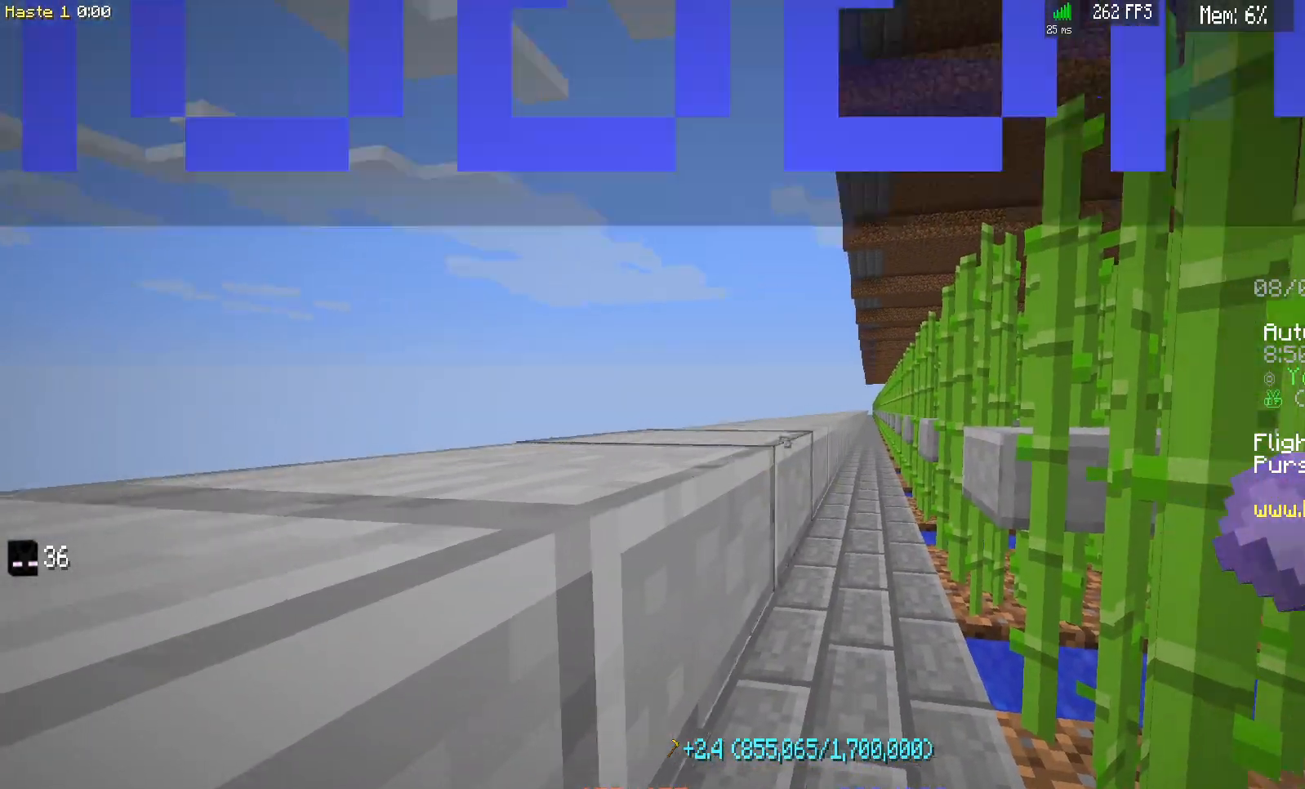
{"keys": [], "mouse": [], "events": []}
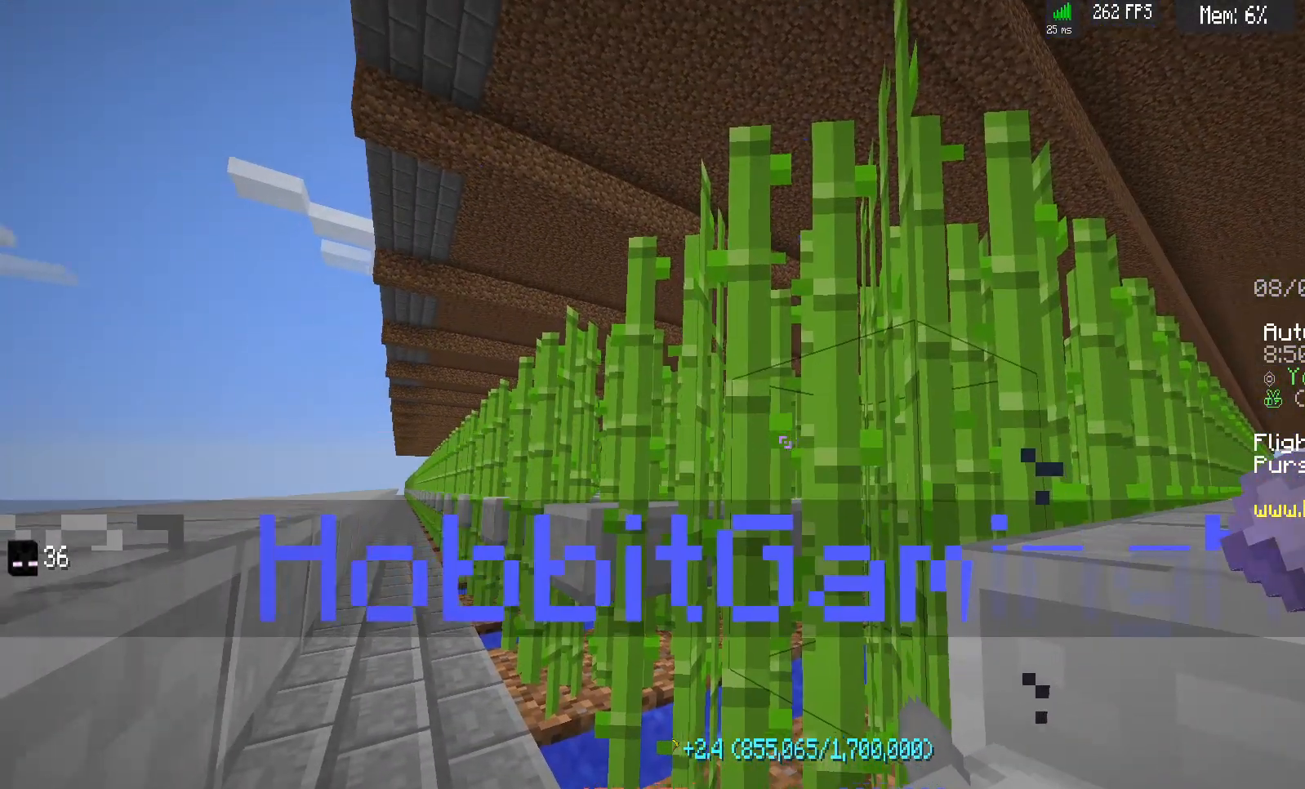
{"keys": [], "mouse": [], "events": []}
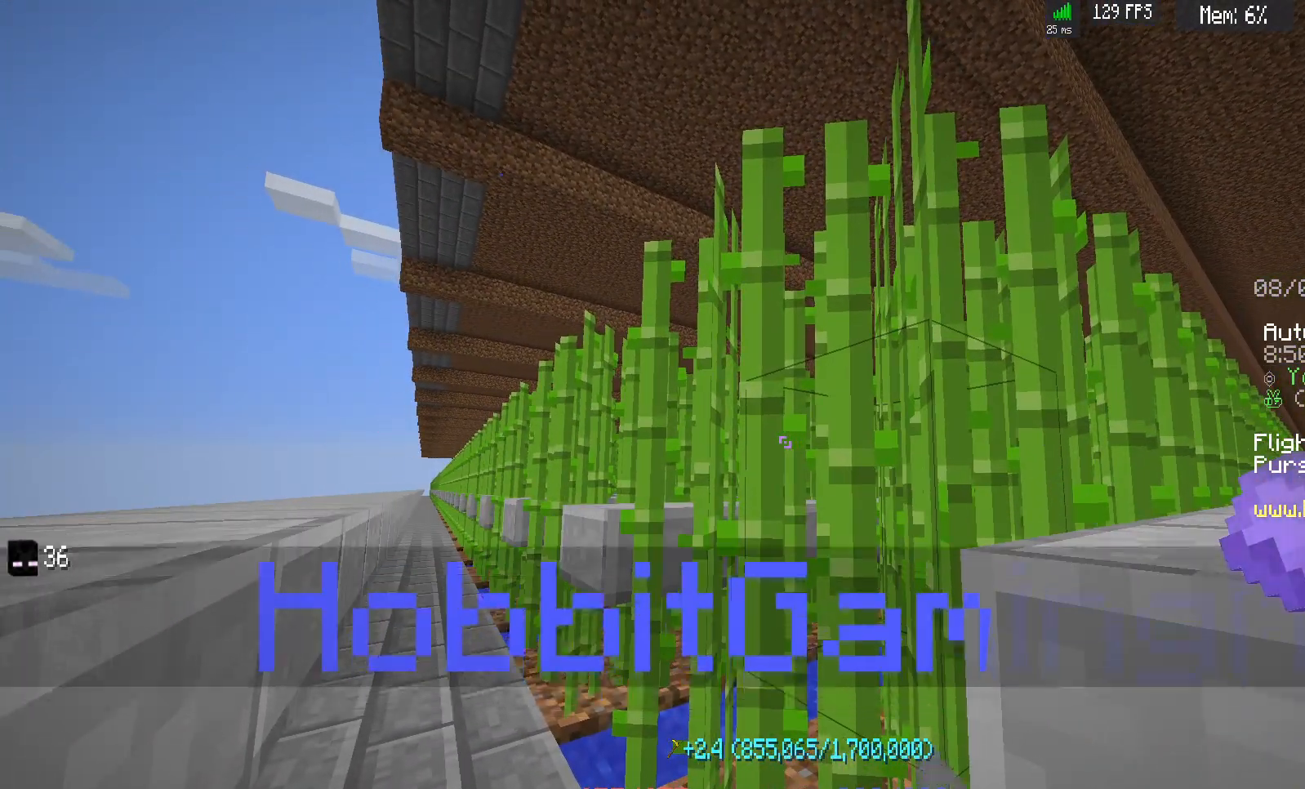
{"keys": [], "mouse": [], "events": [[117, "a", "down"], [267, "w", "down"], [433, "a", "up"], [483, "w", "up"]]}
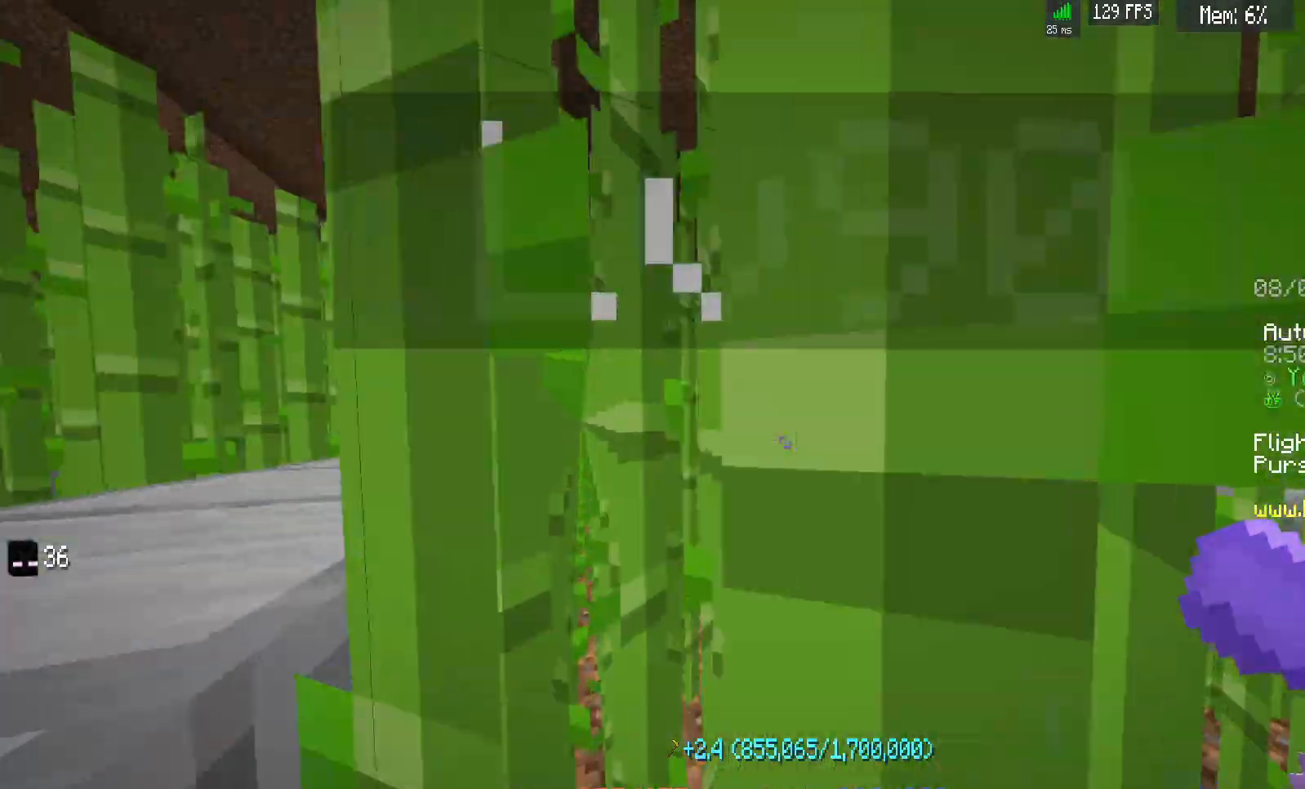
{"keys": ["d"], "mouse": [], "events": [[233, "d", "down"]]}
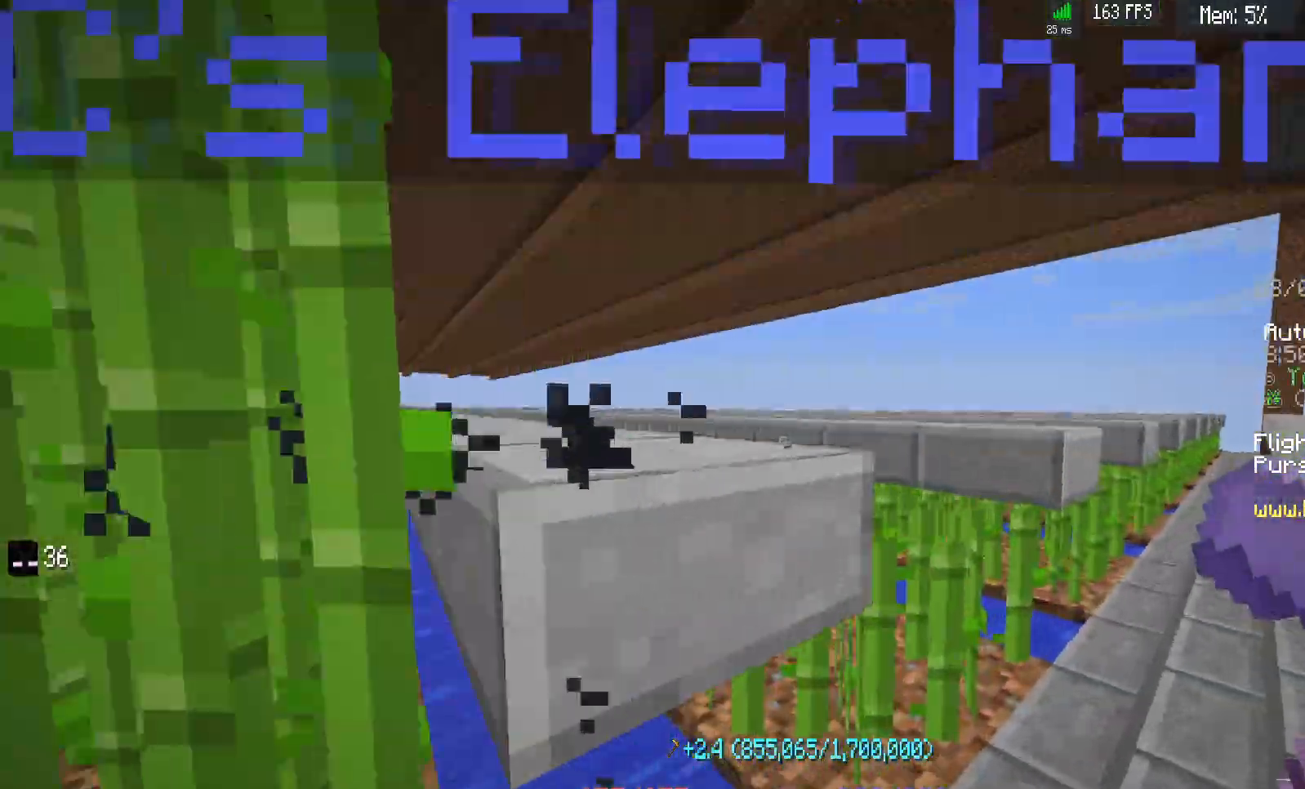
{"keys": [], "mouse": []}
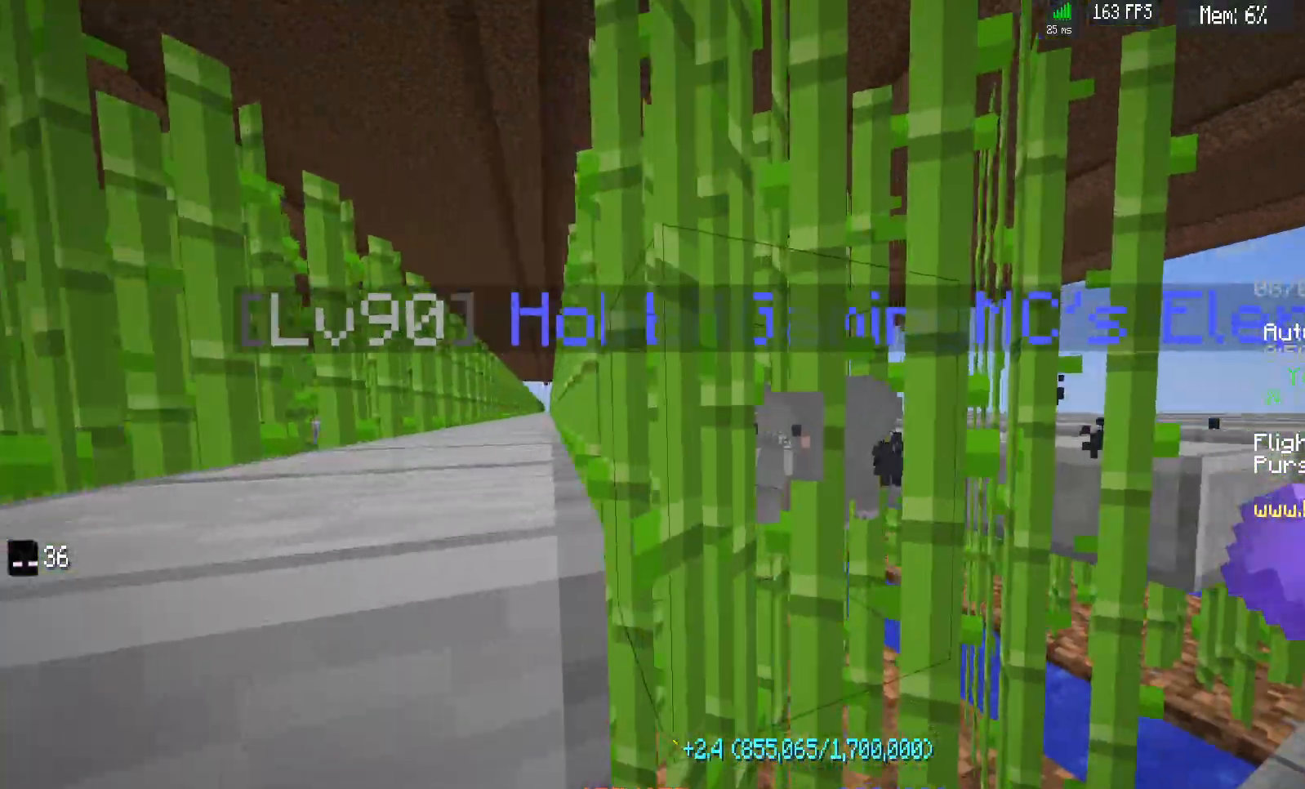
{"keys": [], "mouse": ["left"], "events": [[317, "mouse_left", "down"]]}
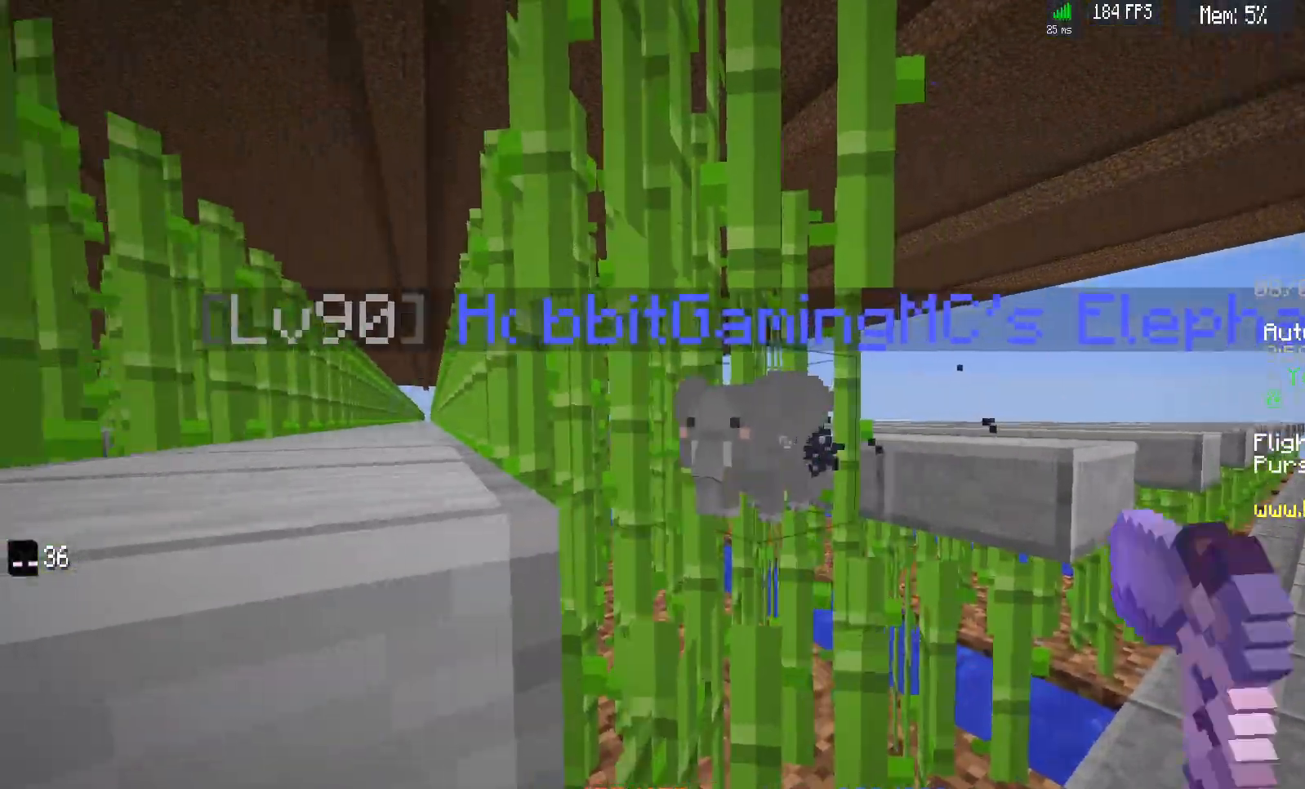
{"keys": ["d", "w"], "mouse": [], "events": [[367, "w", "down"], [400, "d", "down"], [483, "mouse_left", "up"]]}
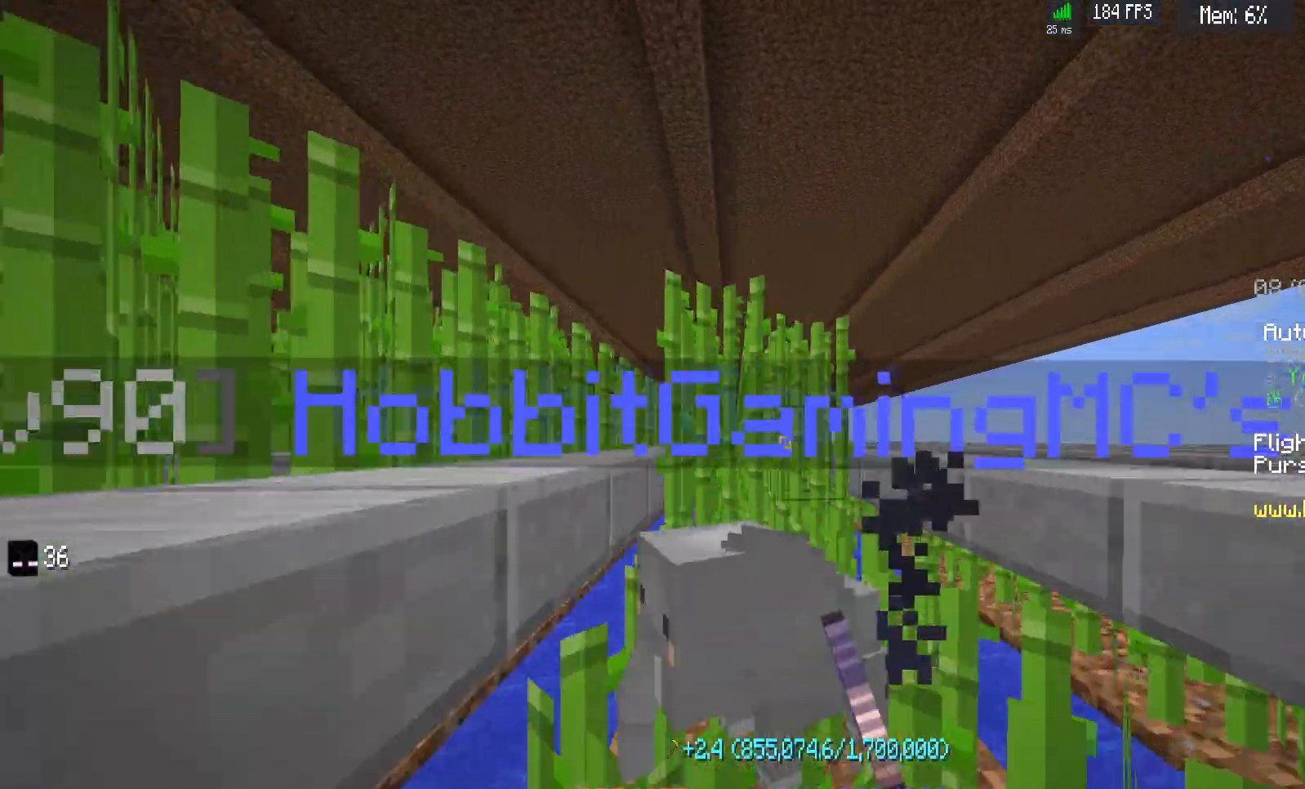
{"keys": [], "mouse": ["left"], "events": [[183, "d", "up"], [200, "w", "up"], [333, "mouse_left", "down"]]}
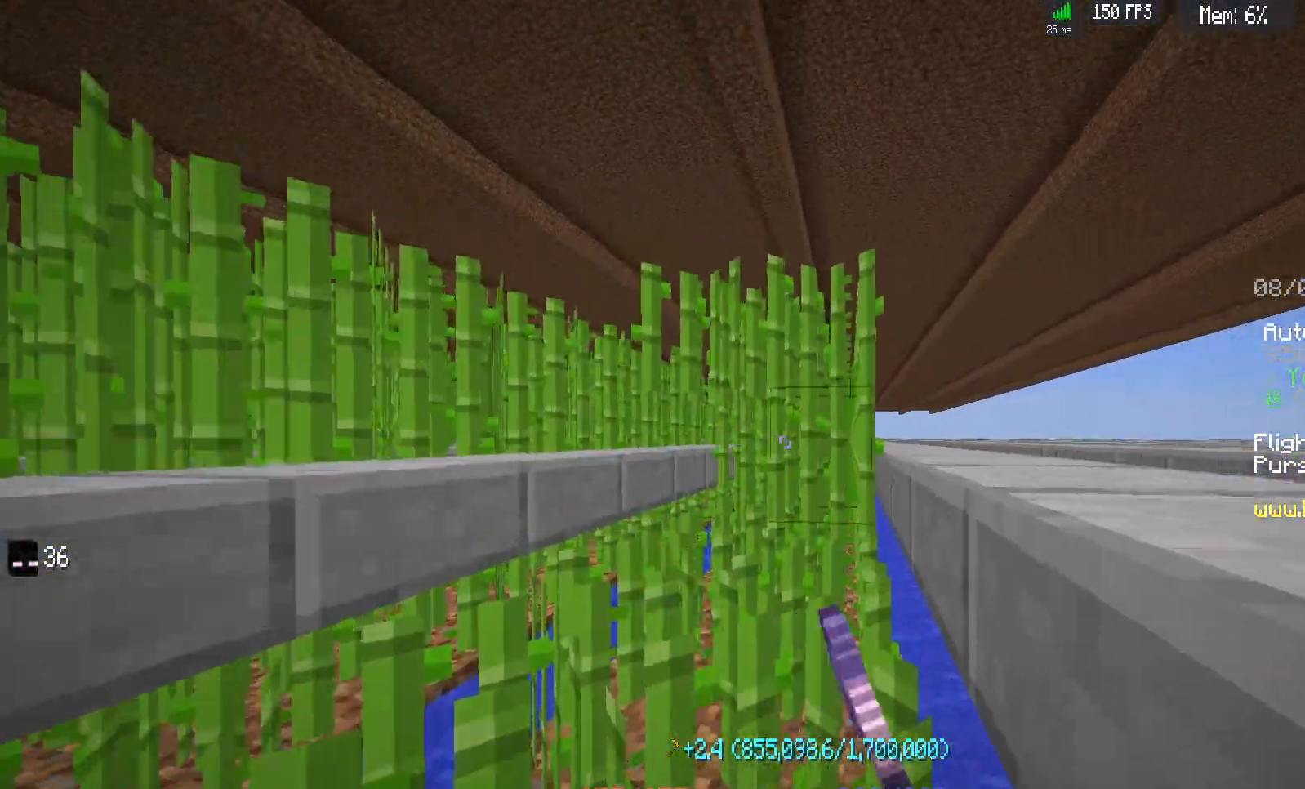
{"keys": [], "mouse": [], "events": [[83, "w", "down"], [167, "d", "down"], [283, "mouse_left", "up"], [333, "w", "up"], [383, "d", "up"]]}
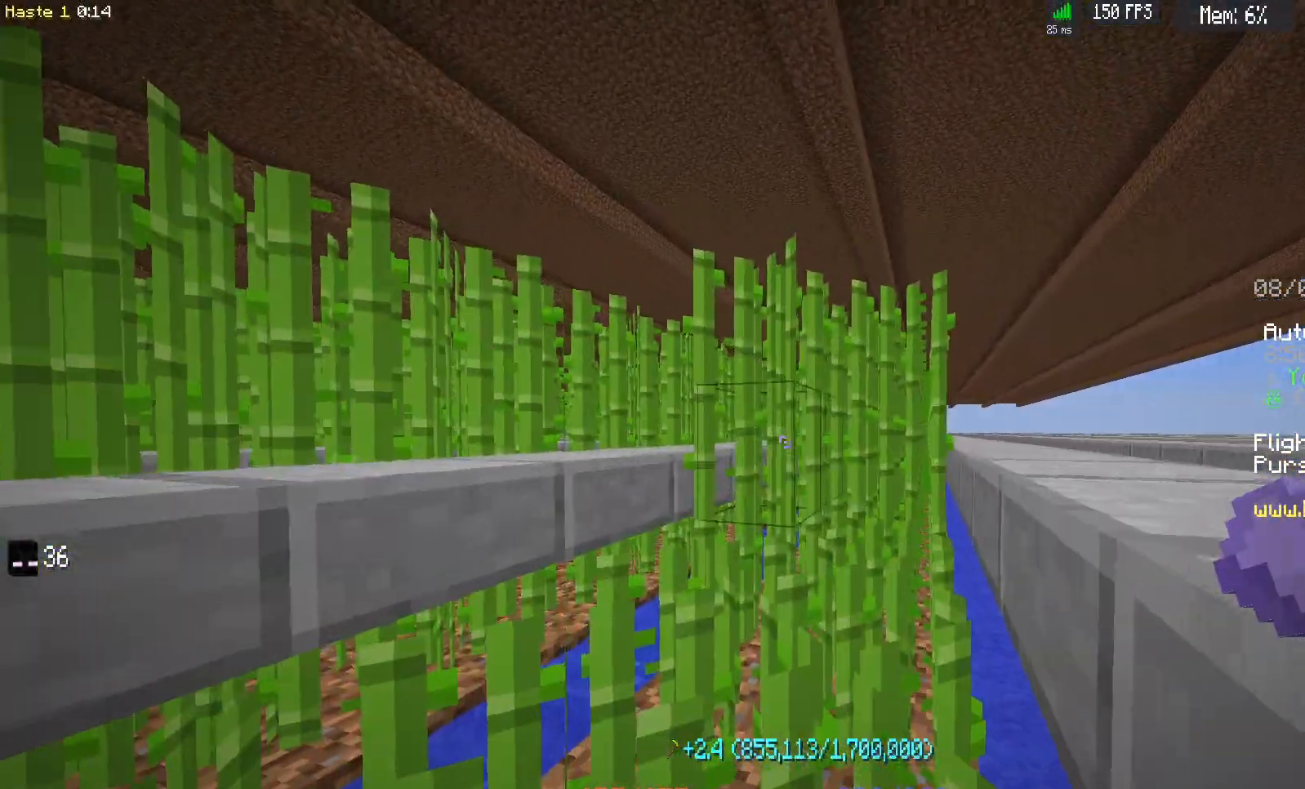
{"keys": ["d", "w"], "mouse": [], "events": [[17, "mouse_left", "down"], [267, "w", "down"], [317, "d", "down"], [433, "mouse_left", "up"]]}
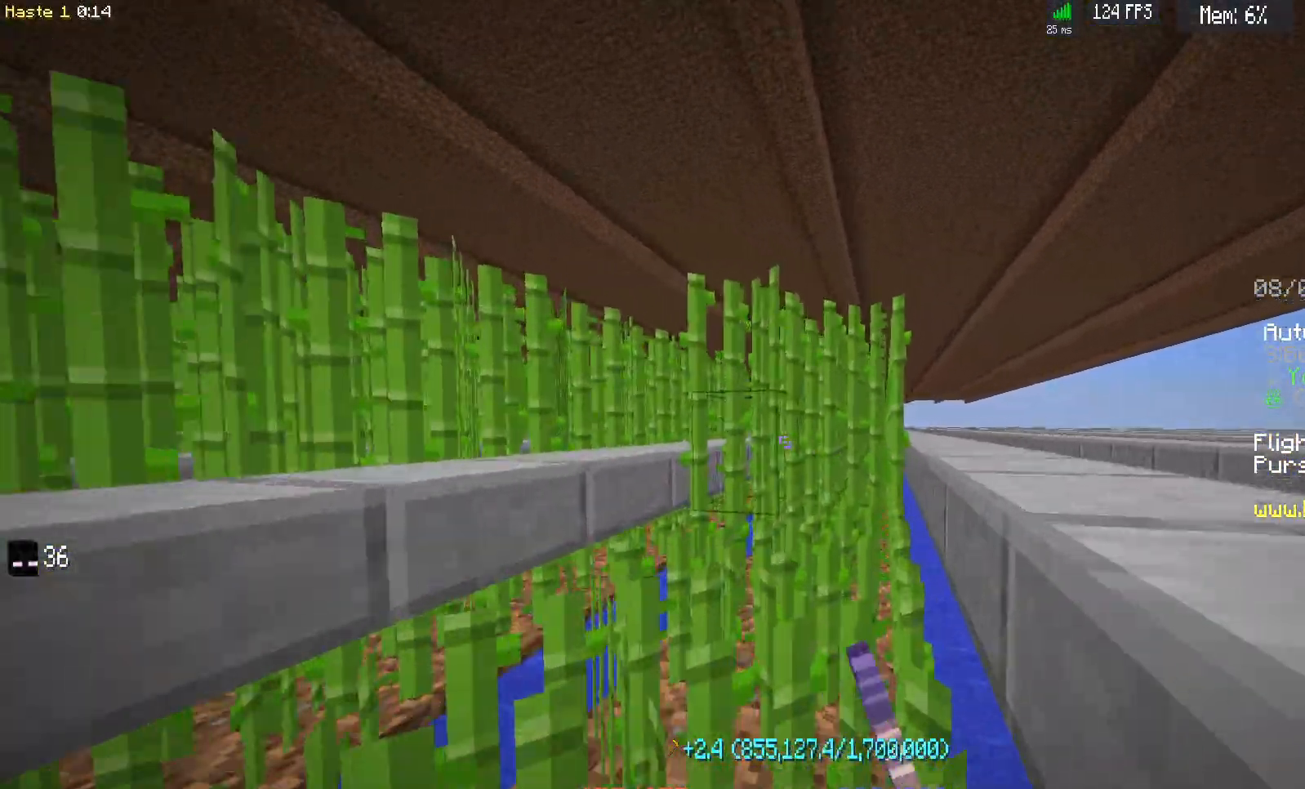
{"keys": ["d", "w"], "mouse": ["left"], "events": [[33, "d", "up"], [33, "w", "up"], [167, "mouse_left", "down"], [367, "w", "down"], [417, "d", "down"]]}
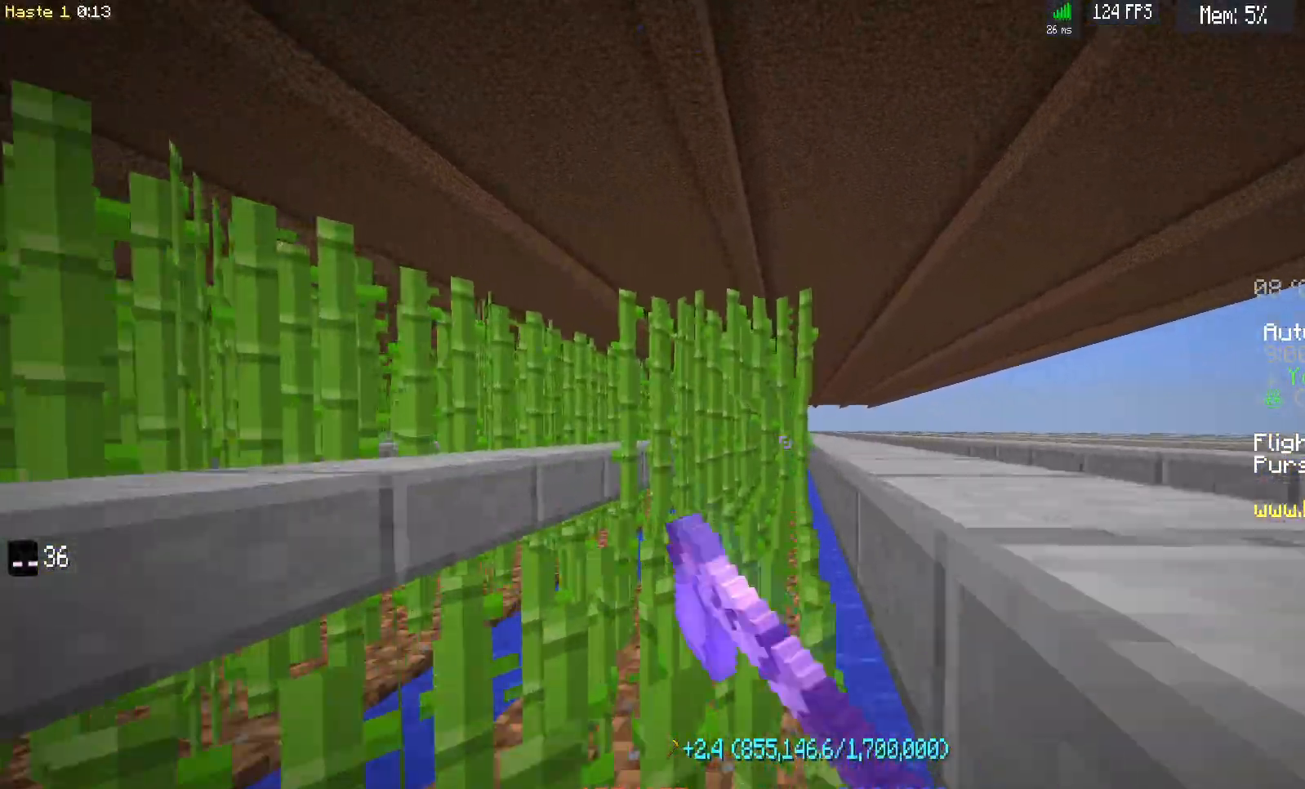
{"keys": [], "mouse": ["left"], "events": [[33, "mouse_left", "up"], [183, "d", "up"], [183, "w", "up"], [267, "mouse_left", "down"]]}
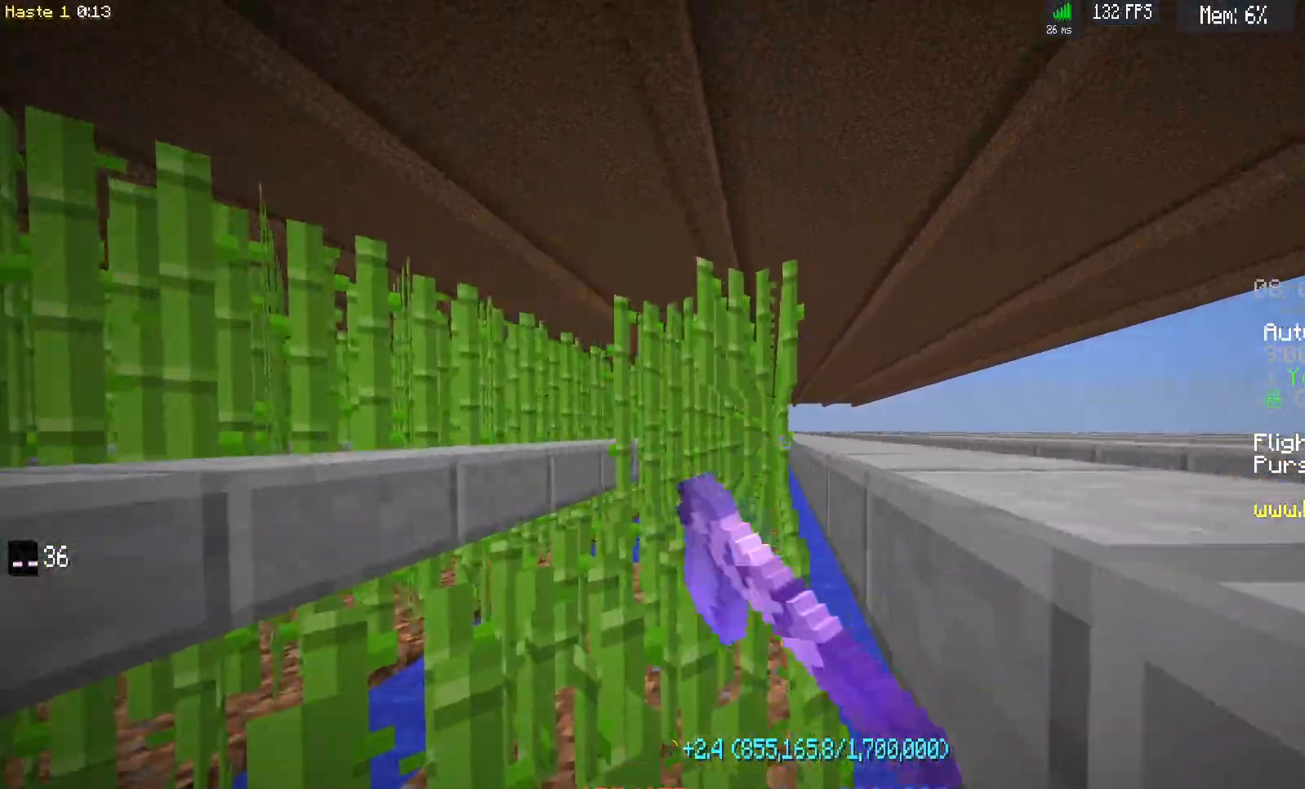
{"keys": [], "mouse": [], "events": [[50, "w", "down"], [100, "d", "down"], [133, "mouse_left", "up"], [333, "d", "up"], [350, "w", "up"]]}
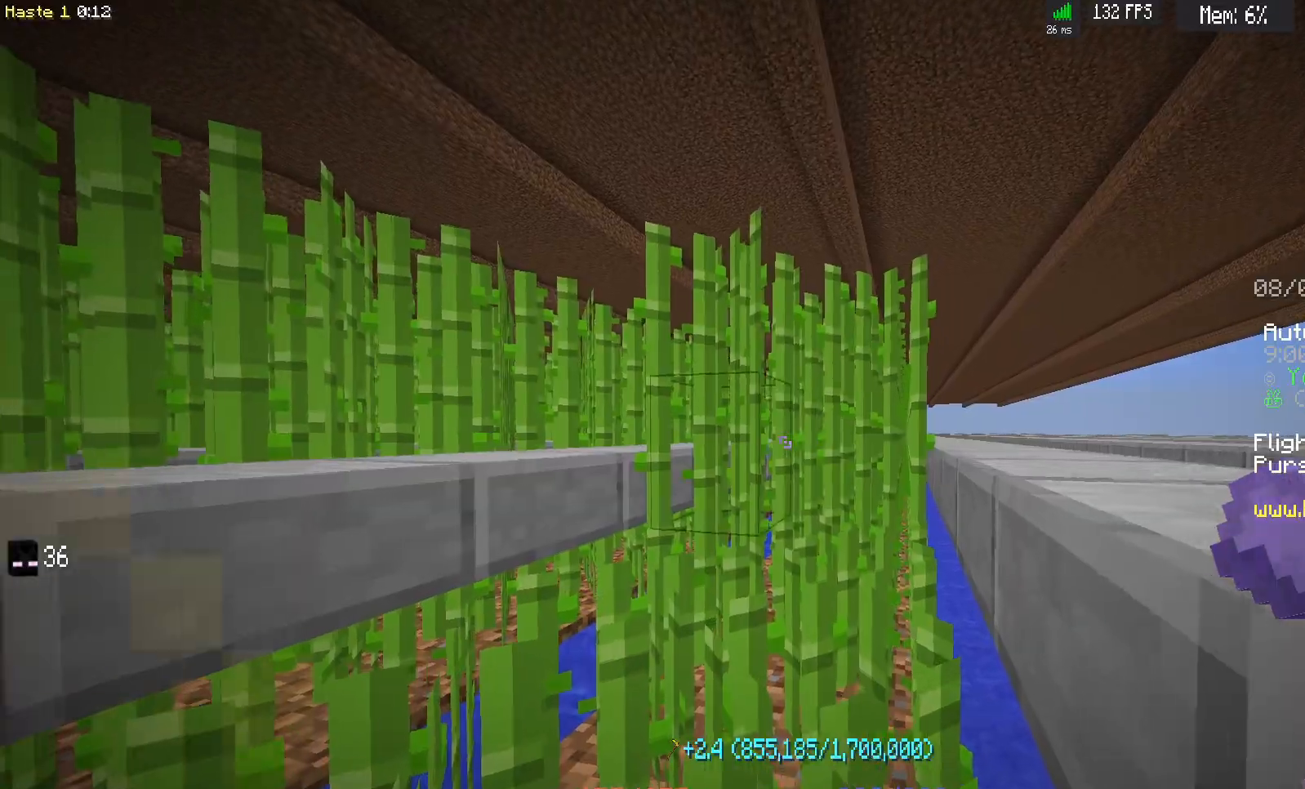
{"keys": ["d", "w"], "mouse": [], "events": [[67, "mouse_left", "down"], [417, "d", "down"], [417, "w", "down"], [500, "mouse_left", "up"]]}
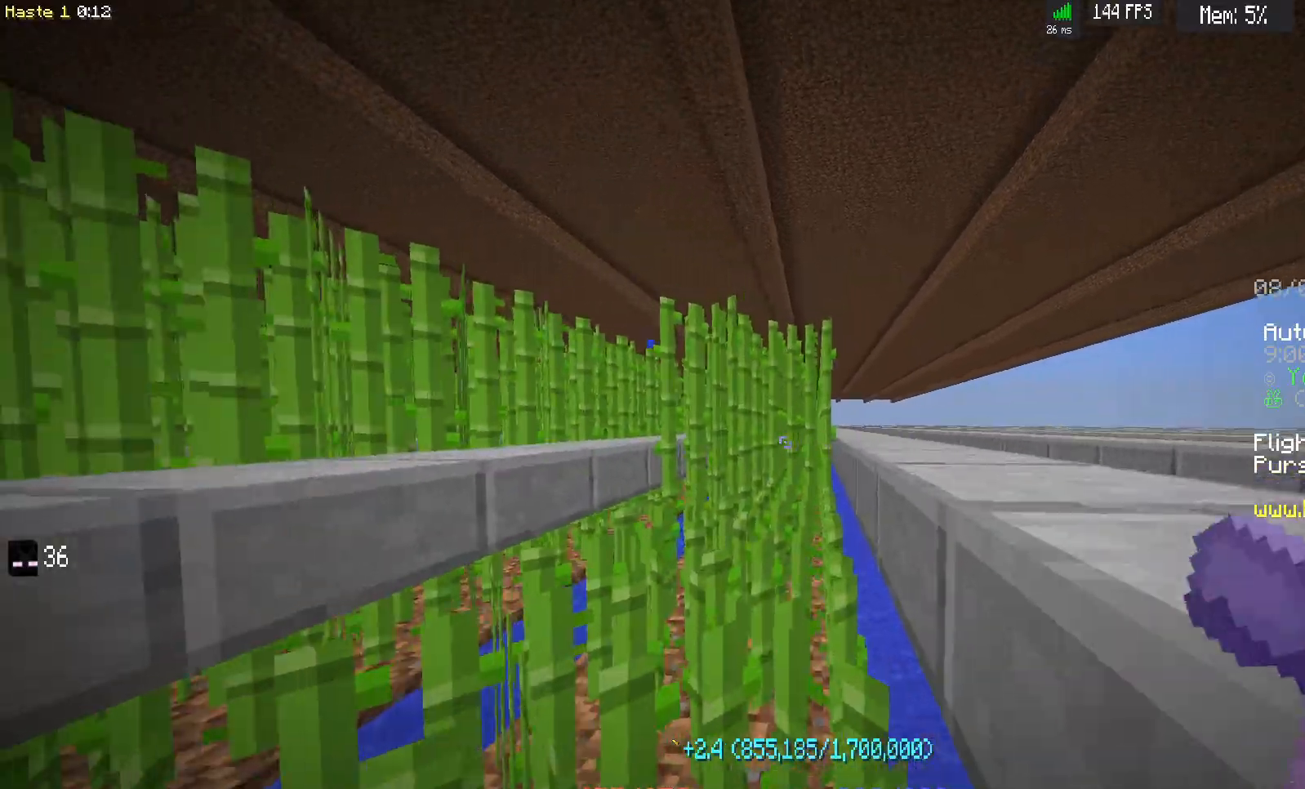
{"keys": ["d", "w"], "mouse": ["left"], "events": [[150, "d", "up"], [150, "w", "up"], [400, "w", "down"], [467, "d", "down"], [467, "mouse_left", "down"]]}
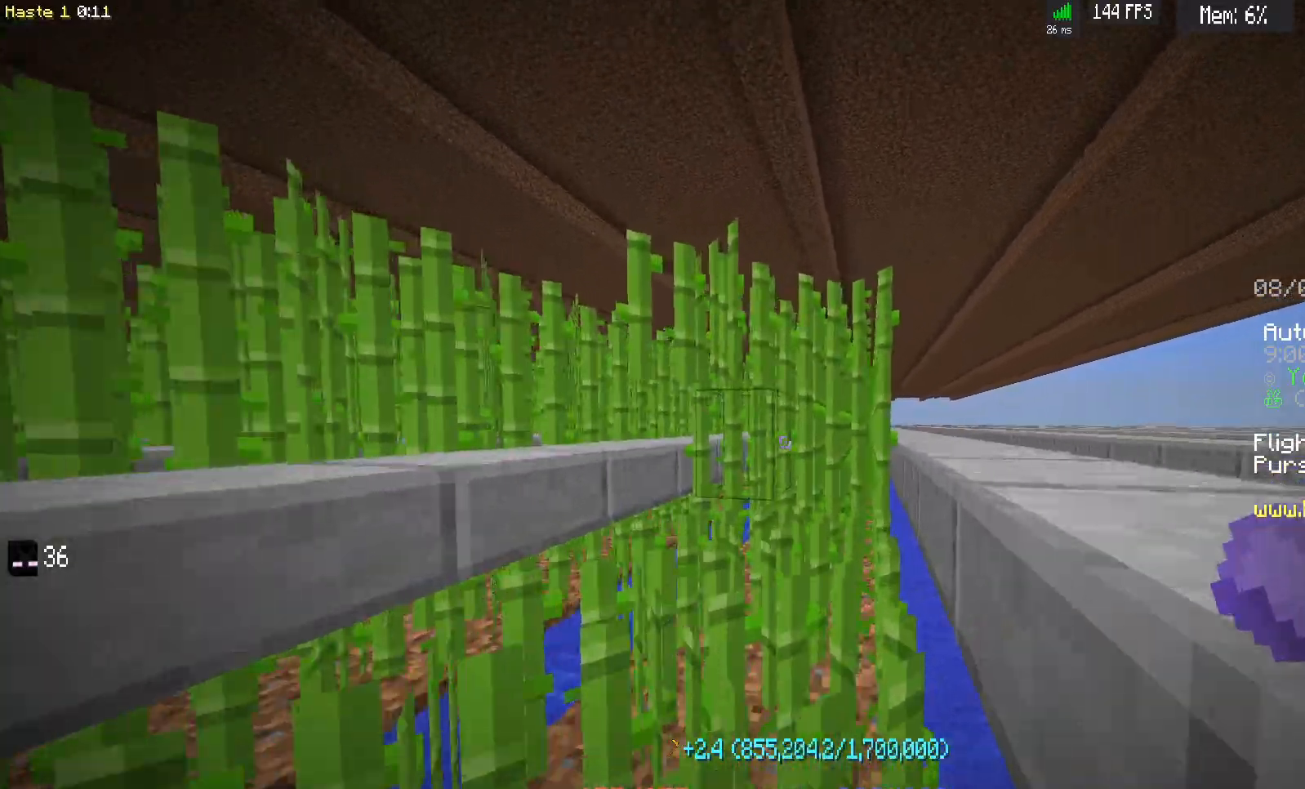
{"keys": [], "mouse": [], "events": [[300, "mouse_left", "up"], [333, "d", "up"], [333, "w", "up"]]}
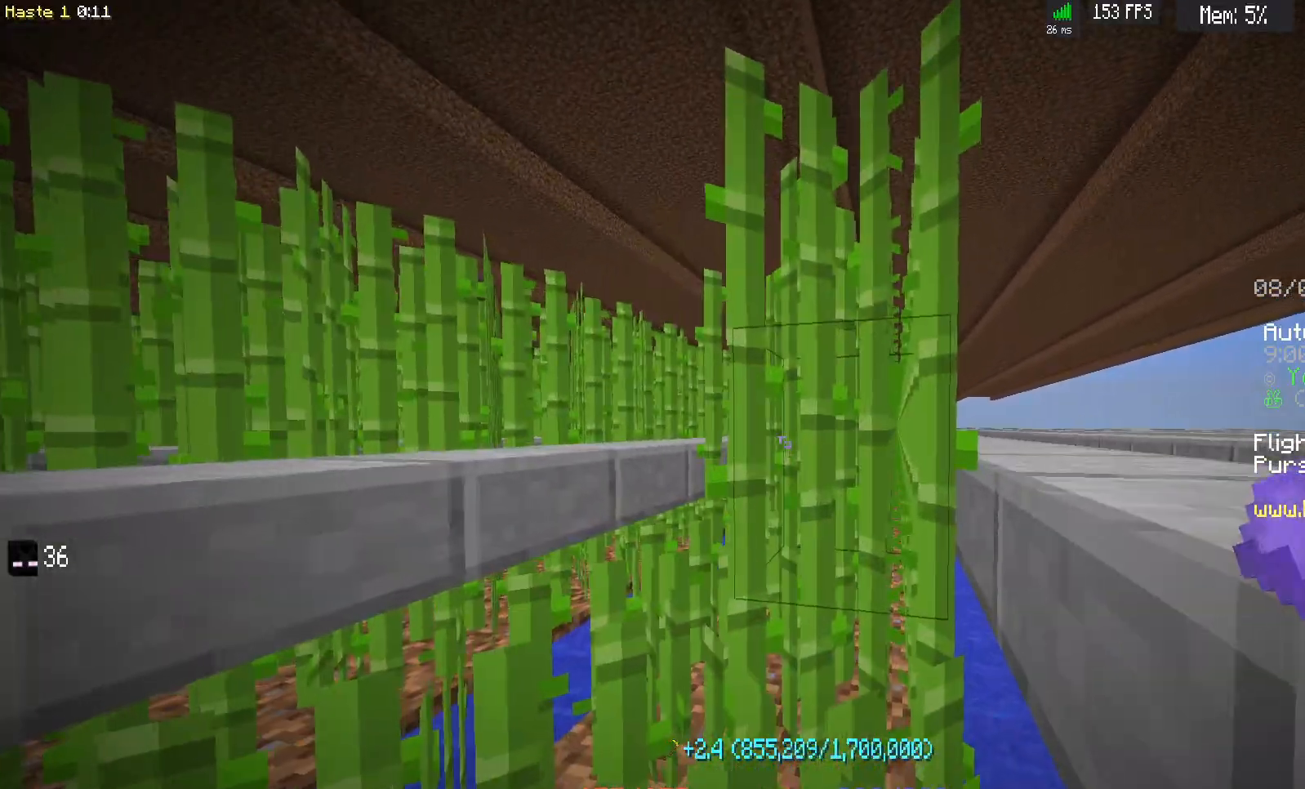
{"keys": ["d", "w"], "mouse": [], "events": [[17, "mouse_left", "down"], [417, "d", "down"], [417, "mouse_left", "up"], [417, "w", "down"]]}
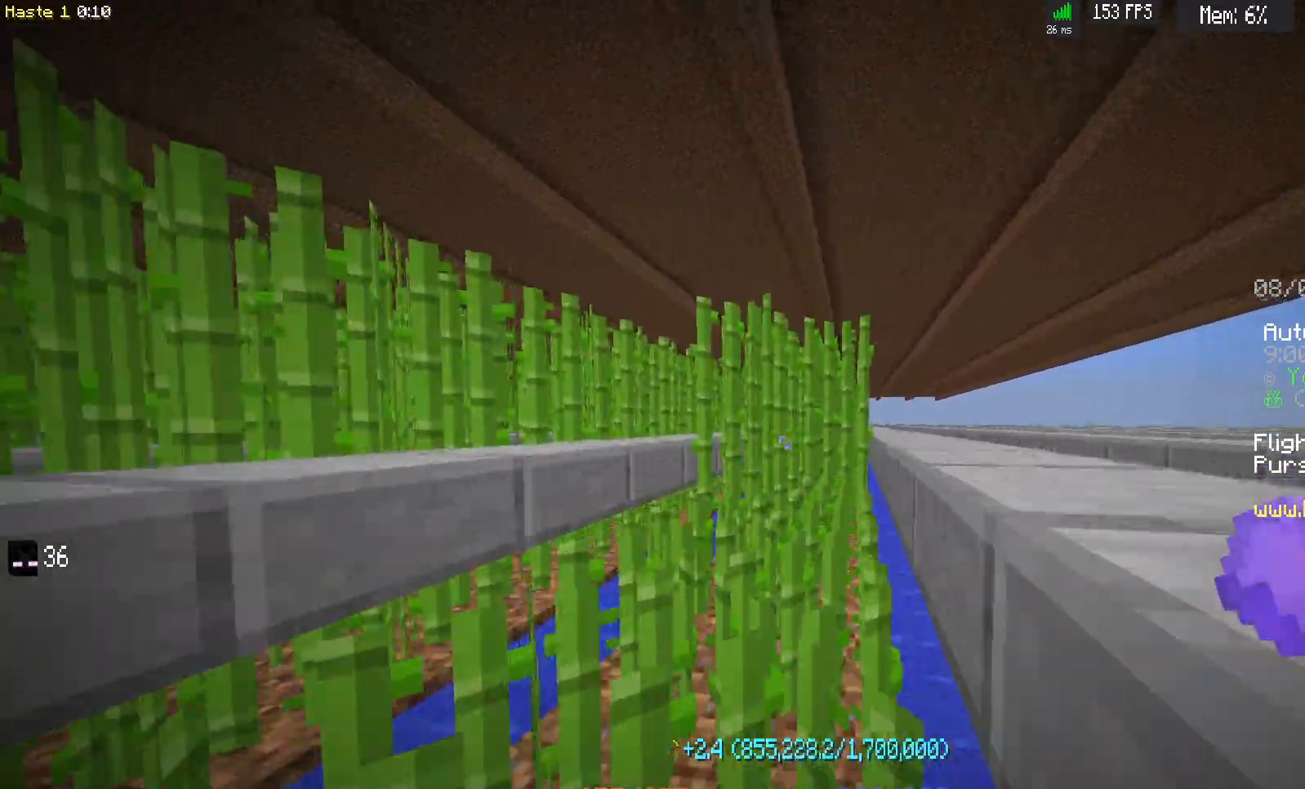
{"keys": ["d", "w"], "mouse": ["left"], "events": [[150, "d", "up"], [200, "w", "up"], [417, "d", "down"], [417, "mouse_left", "down"], [417, "w", "down"]]}
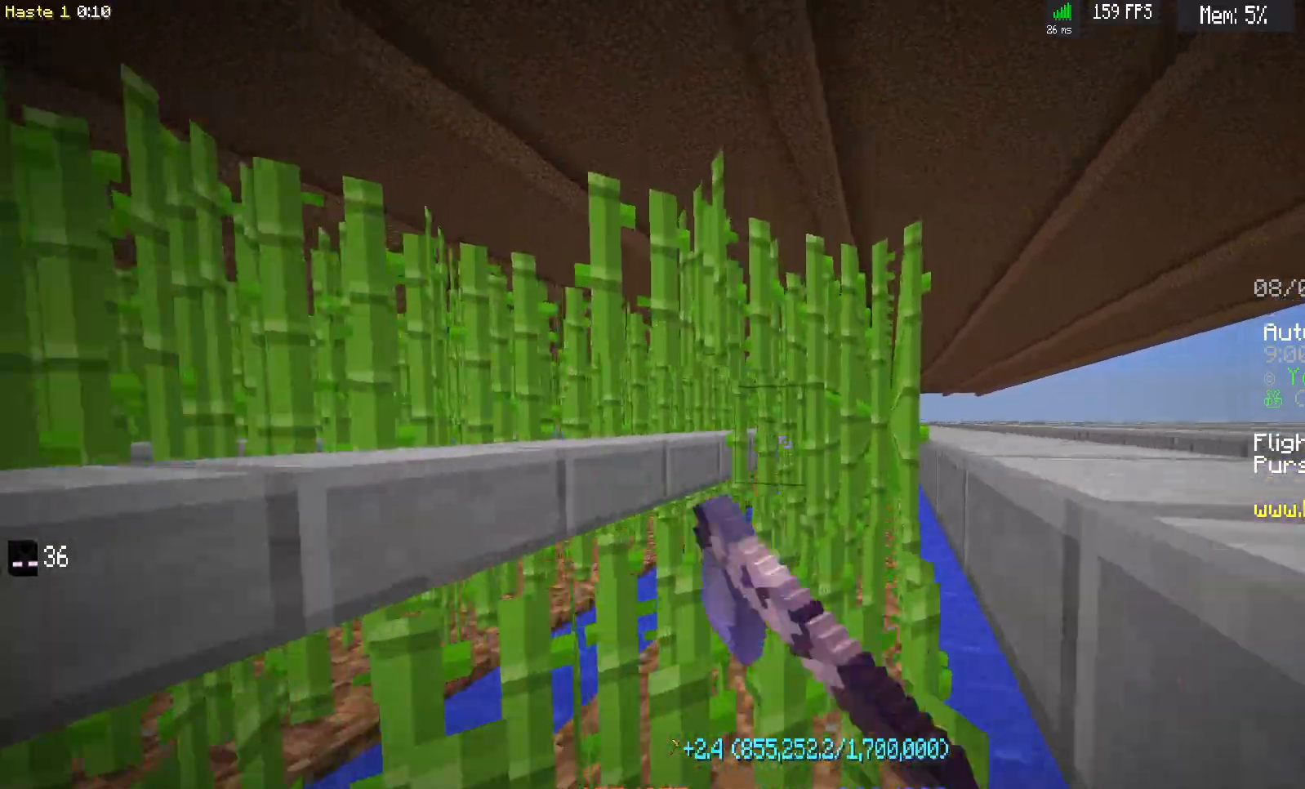
{"keys": ["d", "w"], "mouse": ["left"], "events": []}
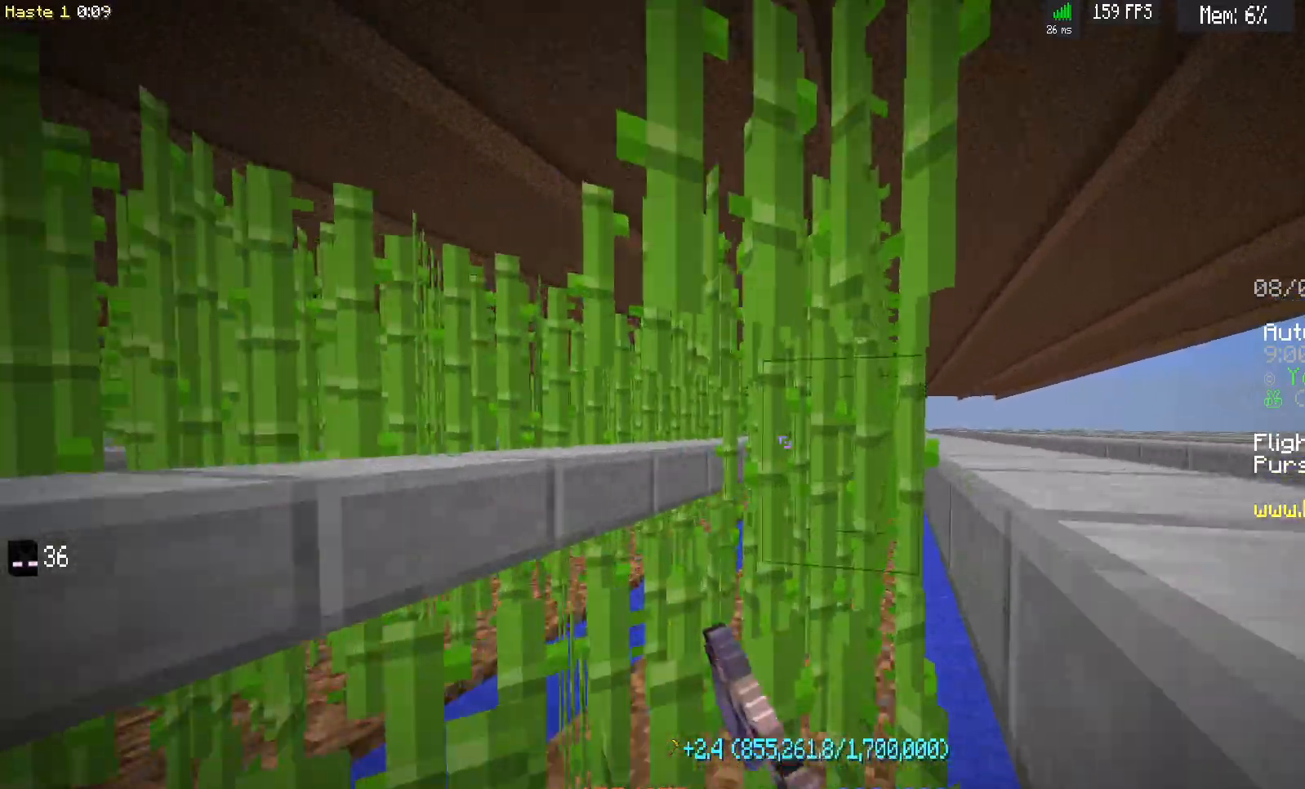
{"keys": ["d", "w"], "mouse": ["left"], "events": []}
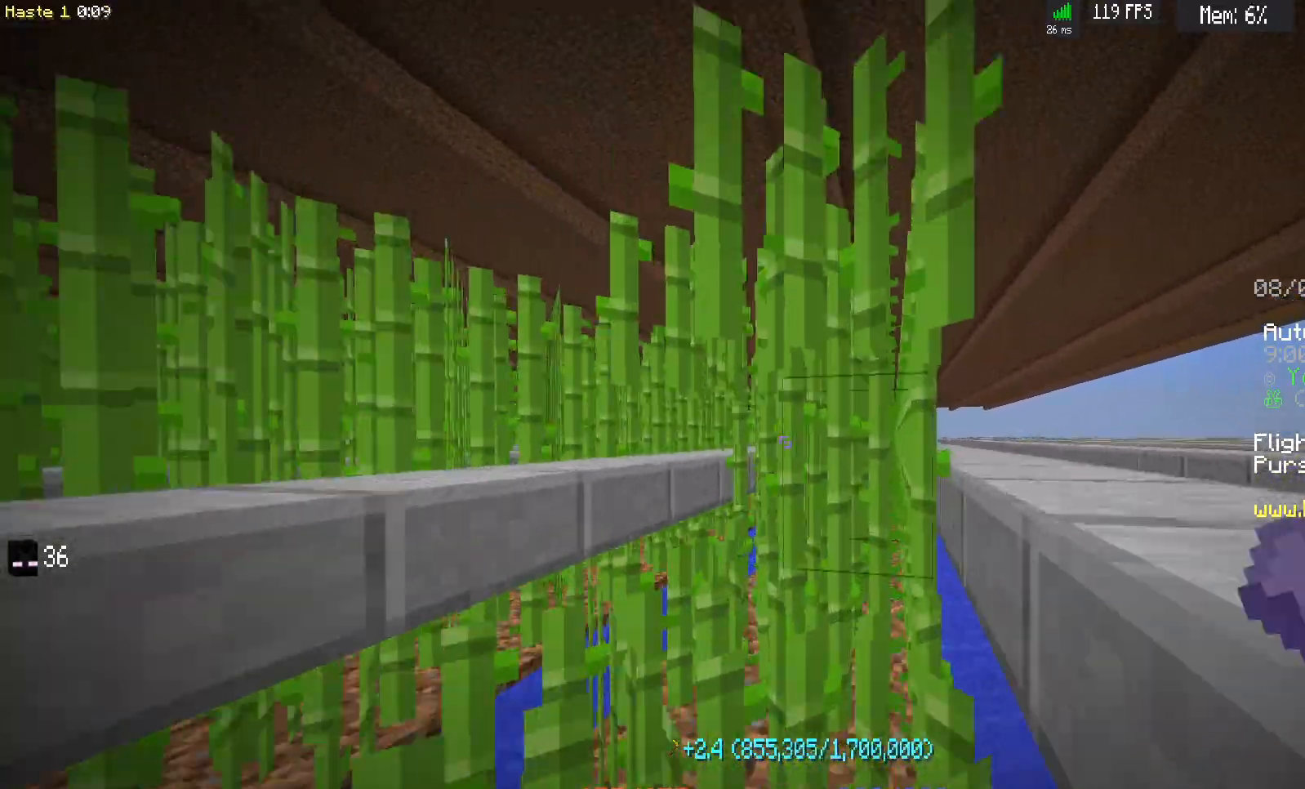
{"keys": ["d", "w"], "mouse": ["left"], "events": []}
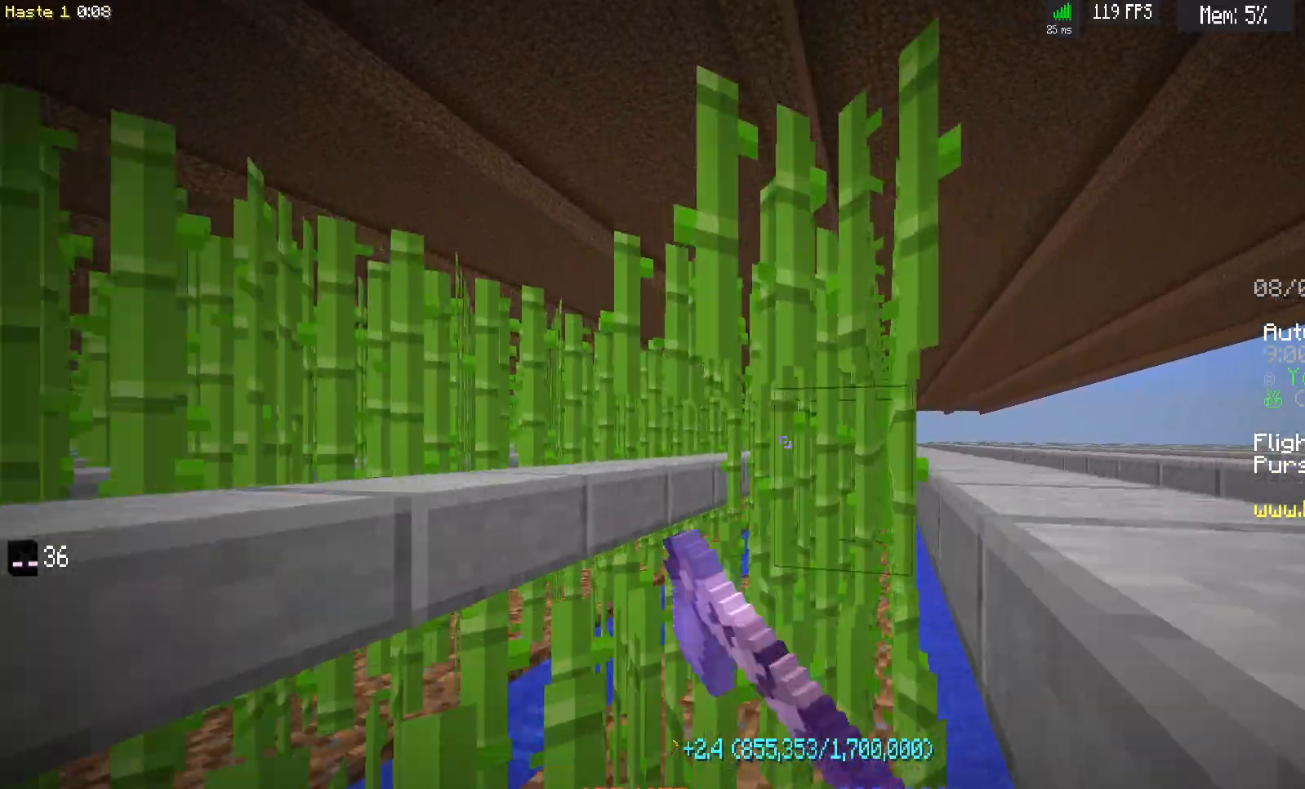
{"keys": ["d", "w"], "mouse": ["left"], "events": []}
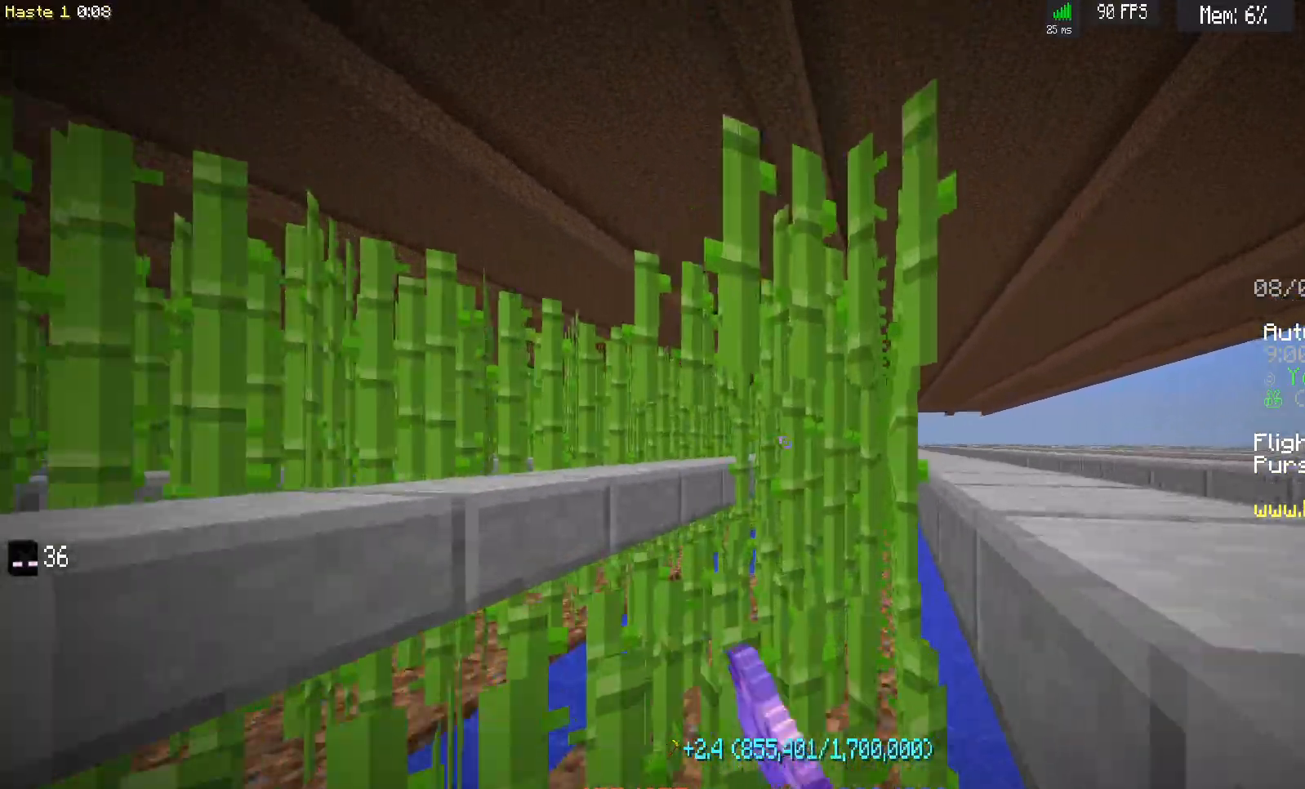
{"keys": ["d", "w"], "mouse": ["left"], "events": []}